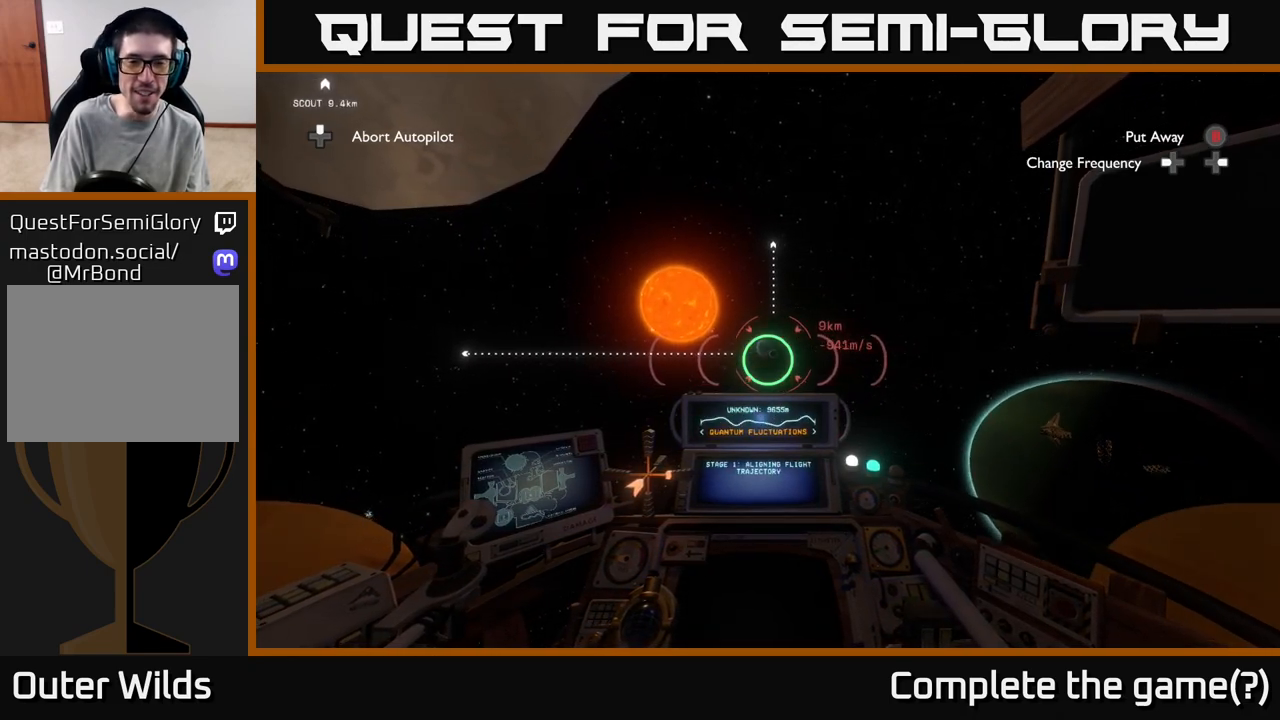
Gameplay with a controller (Xbox layout); each line is a JSON object with the inputs held at the frame after it. "events" lists button and stick changes between this image and that frame as [ms after this image, input, new state], when the widget could be followed in between.
{"buttons": [], "left_stick": "center", "right_stick": "center", "events": [[33, "right_stick", "up-right"], [83, "right_stick", "center"]]}
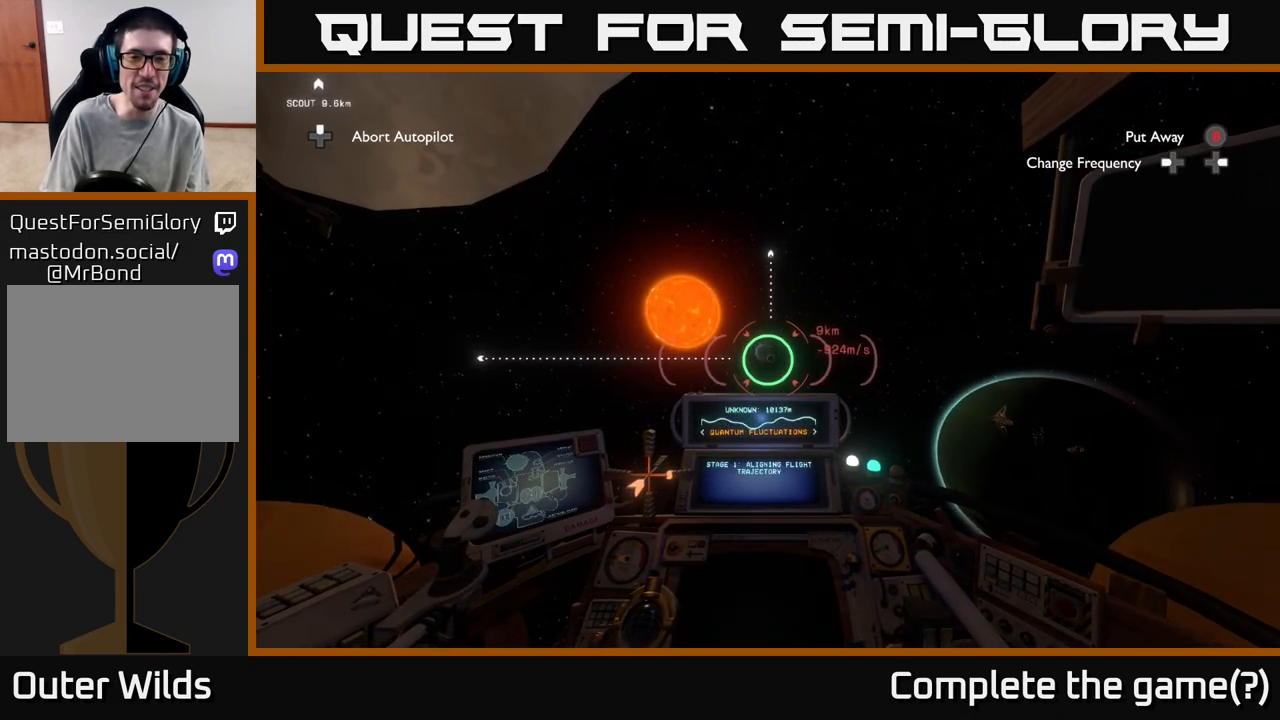
{"buttons": [], "left_stick": "center", "right_stick": "center", "events": [[133, "right_stick", "down-left"], [233, "right_stick", "center"]]}
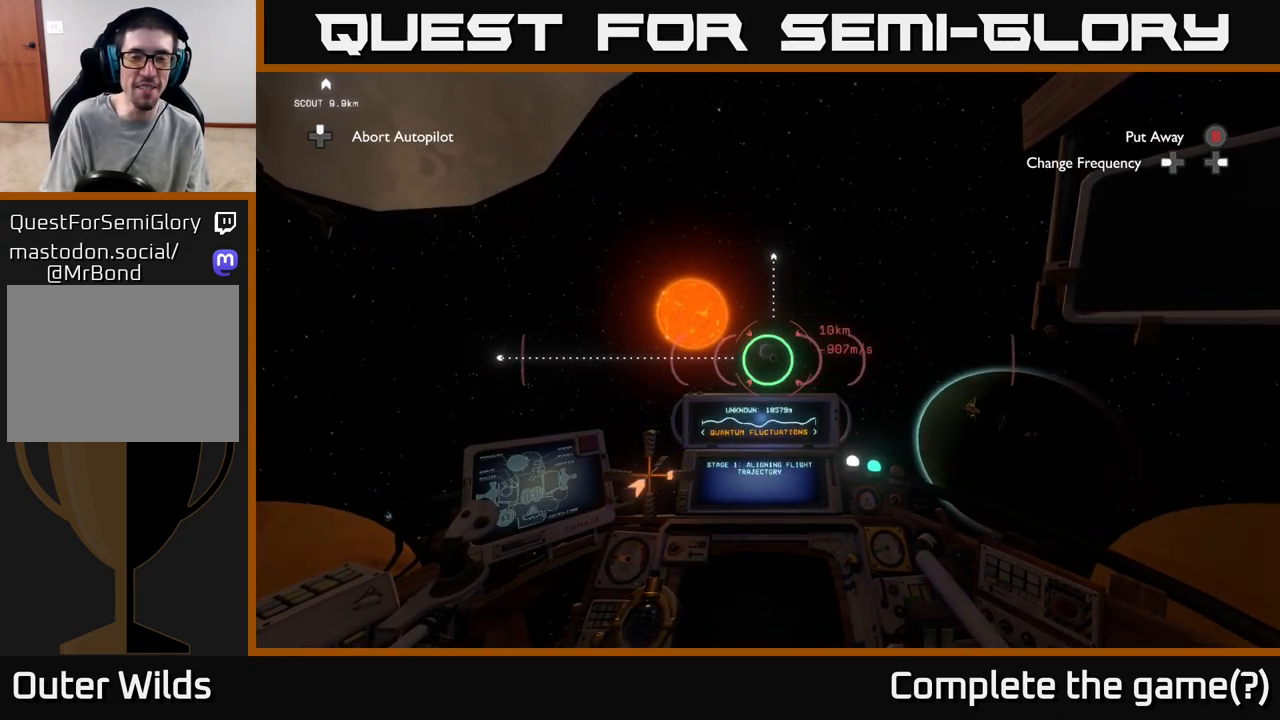
{"buttons": [], "left_stick": "up", "right_stick": "center", "events": [[67, "right_stick", "up-right"], [133, "right_stick", "center"], [367, "left_stick", "up"]]}
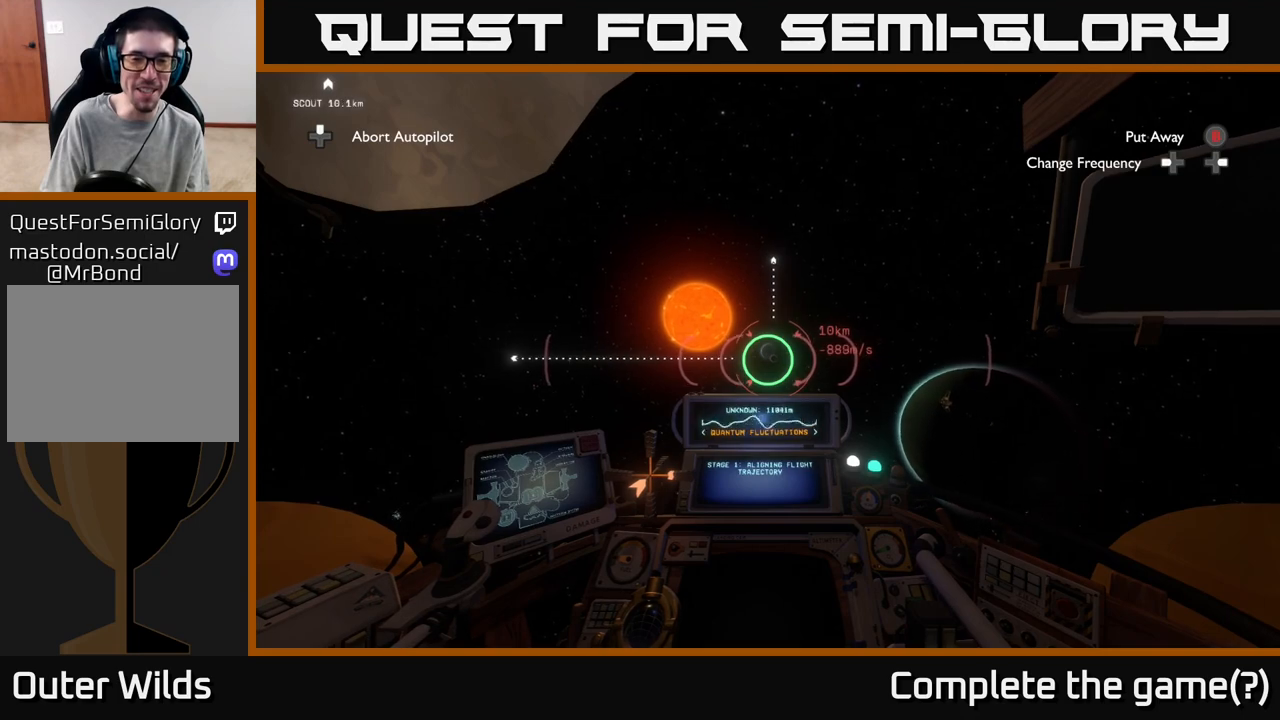
{"buttons": [], "left_stick": "up", "right_stick": "center", "events": []}
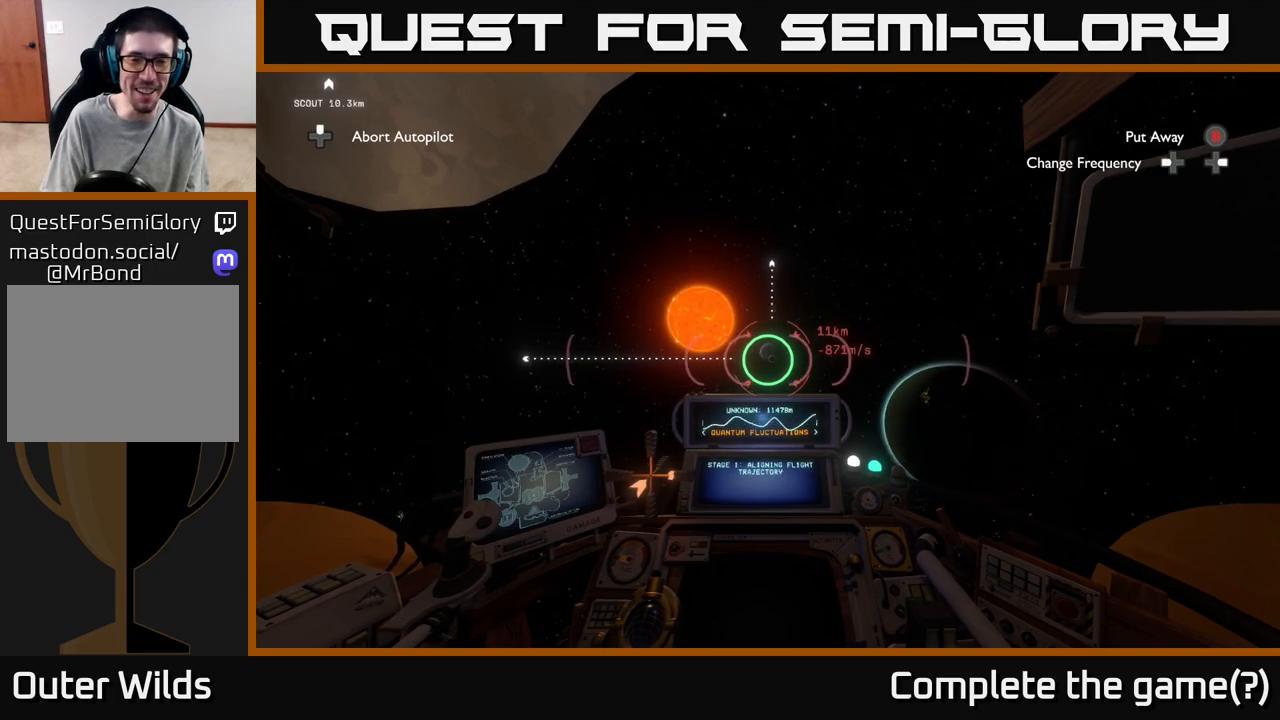
{"buttons": [], "left_stick": "up", "right_stick": "center", "events": []}
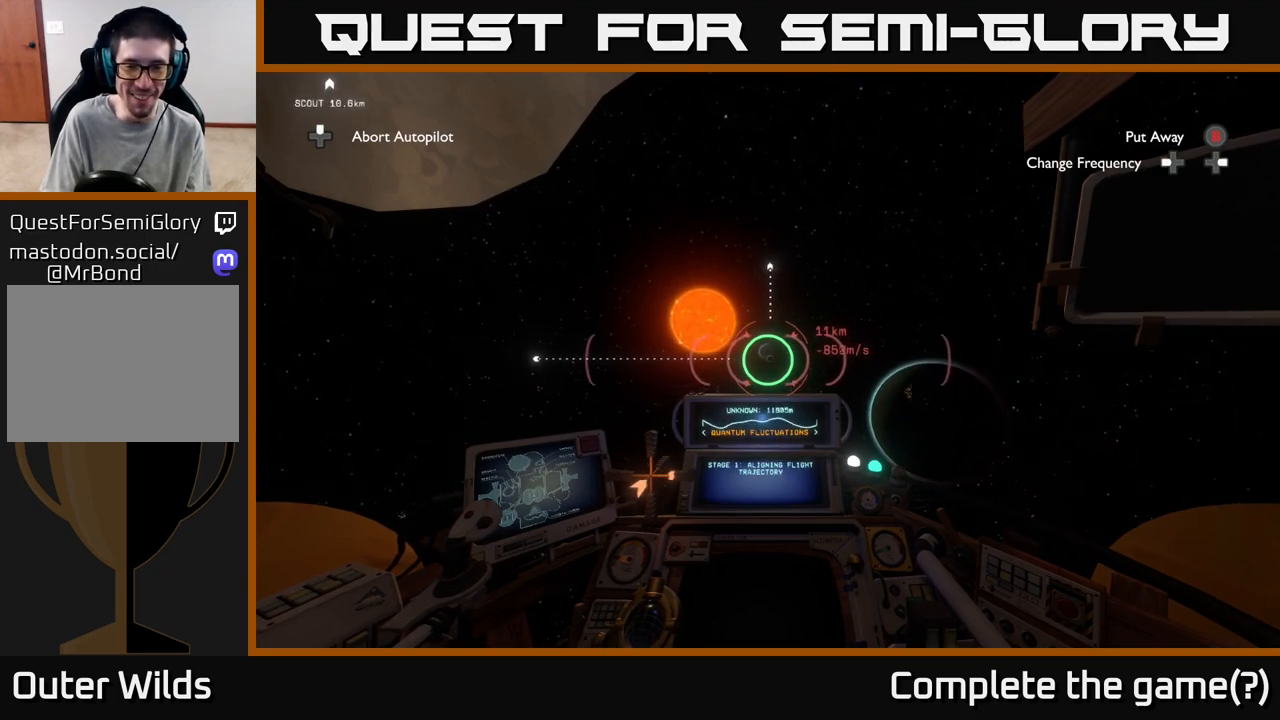
{"buttons": [], "left_stick": "center", "right_stick": "center", "events": [[83, "right_stick", "up"], [117, "left_stick", "center"], [133, "right_stick", "center"]]}
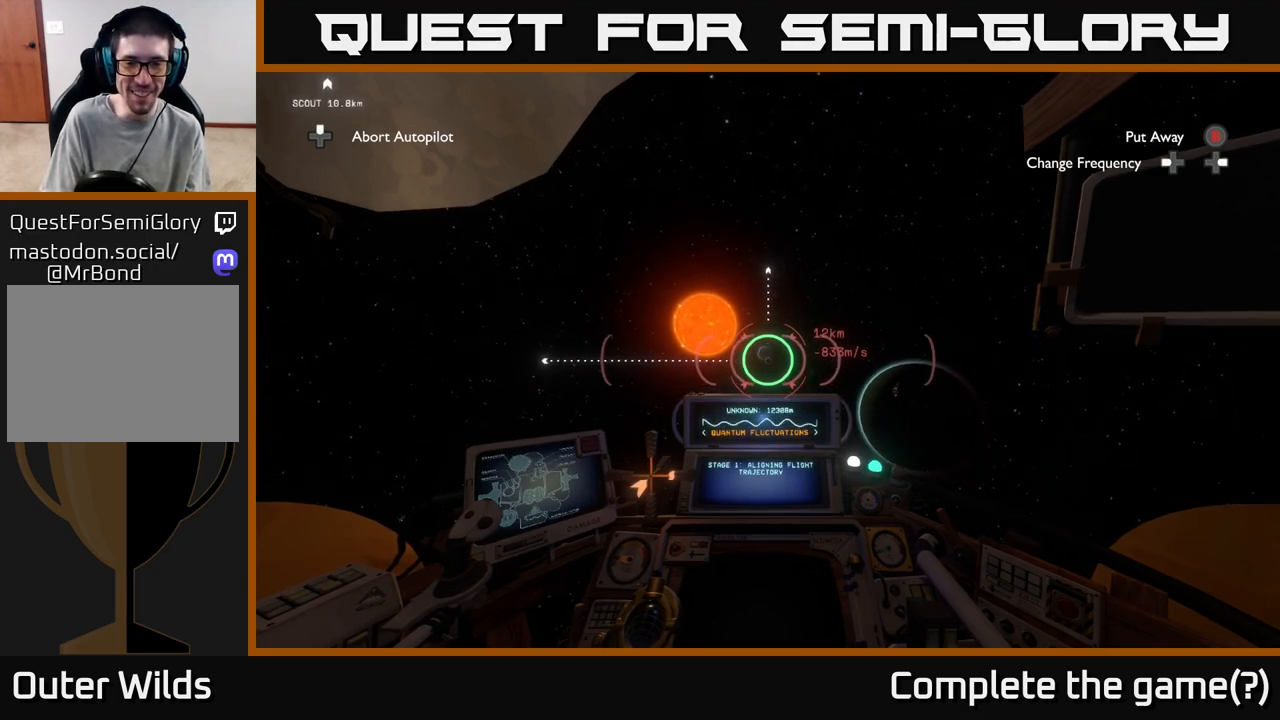
{"buttons": [], "left_stick": "center", "right_stick": "center", "events": []}
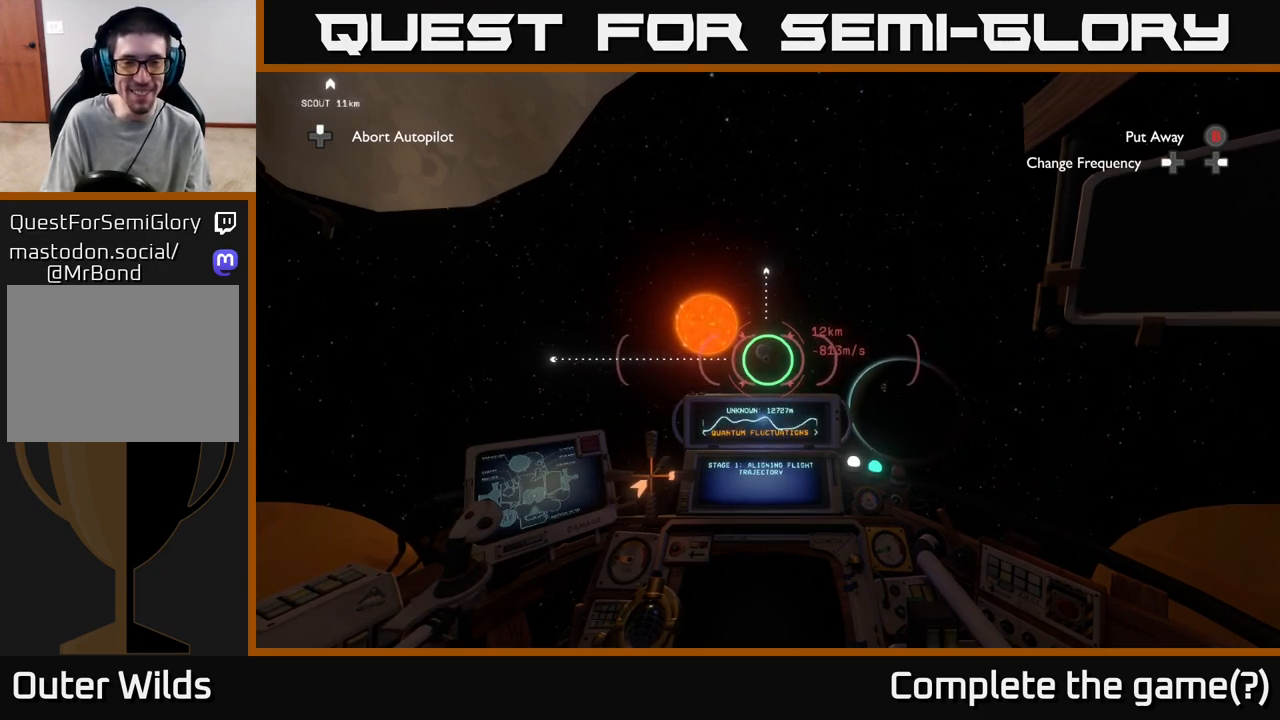
{"buttons": [], "left_stick": "center", "right_stick": "center", "events": [[67, "right_stick", "left"], [133, "right_stick", "center"]]}
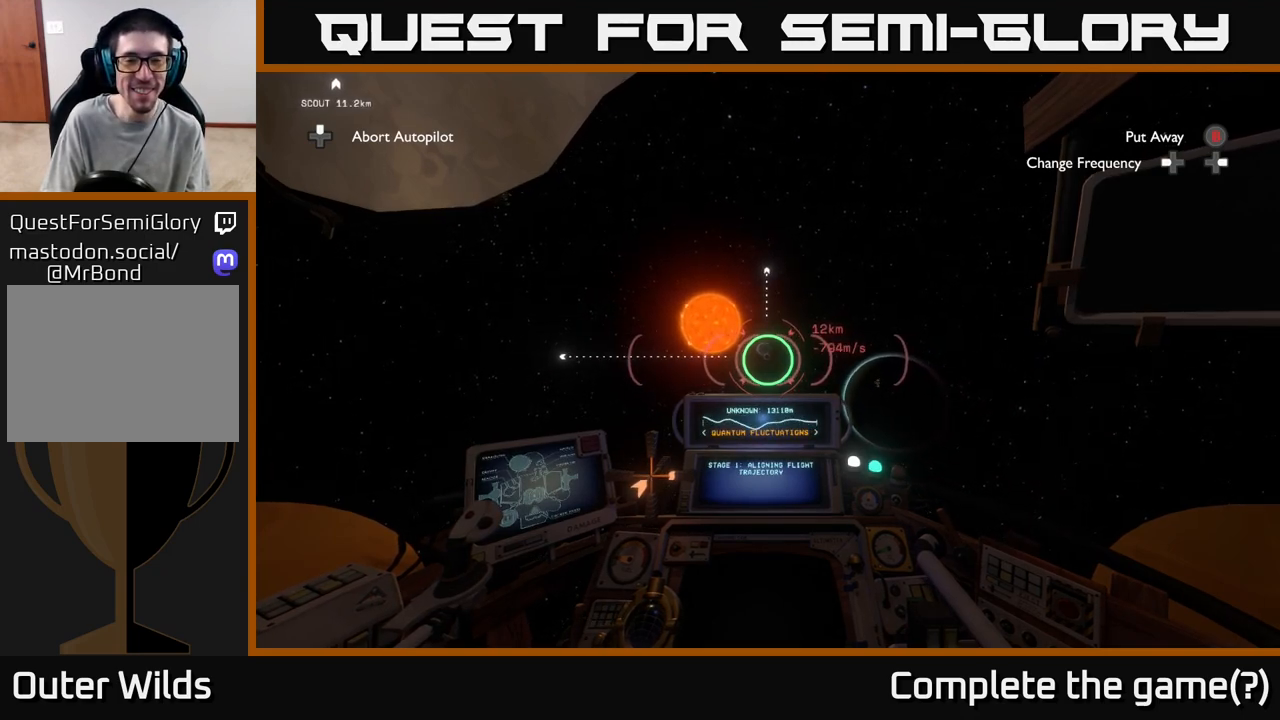
{"buttons": [], "left_stick": "center", "right_stick": "center", "events": []}
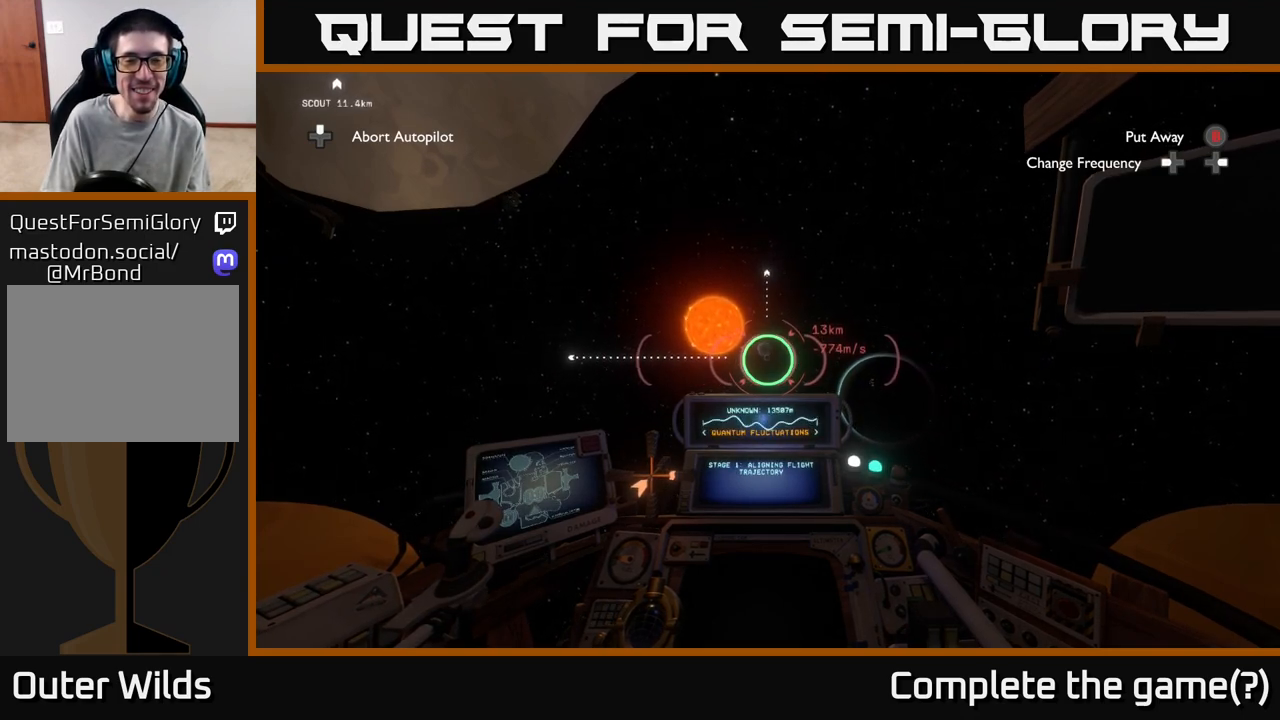
{"buttons": [], "left_stick": "center", "right_stick": "center", "events": []}
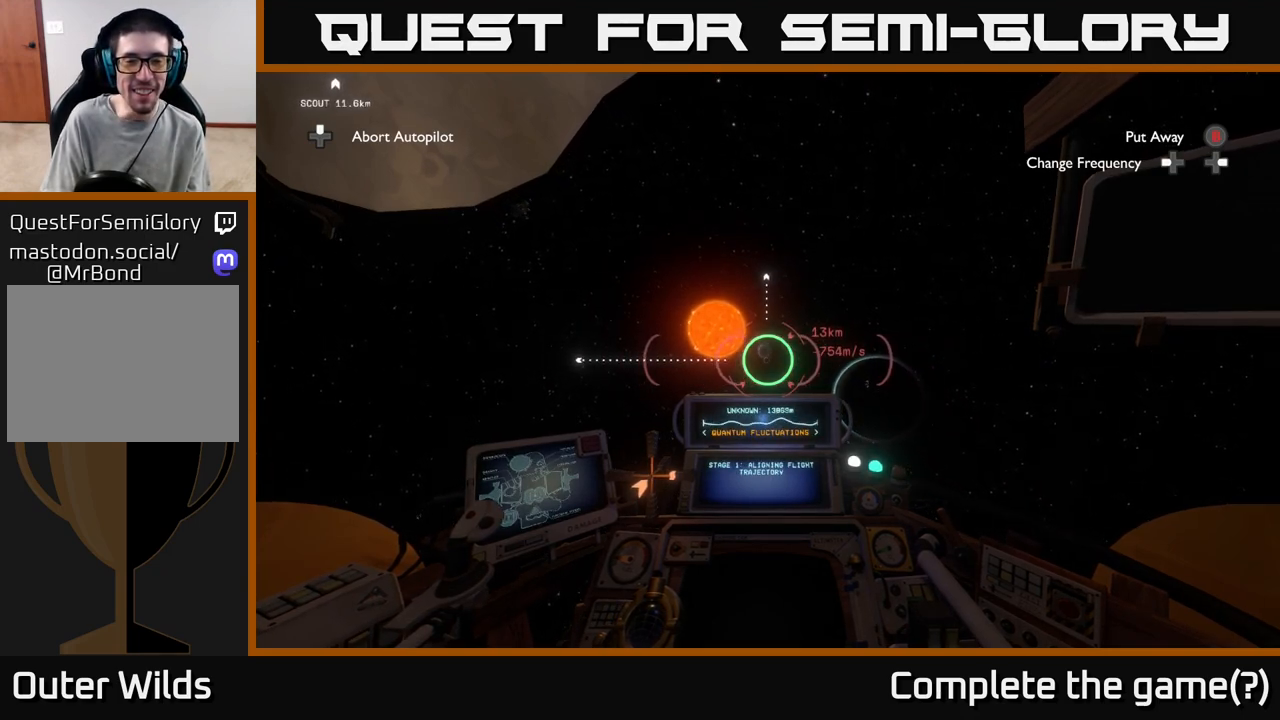
{"buttons": [], "left_stick": "center", "right_stick": "center", "events": []}
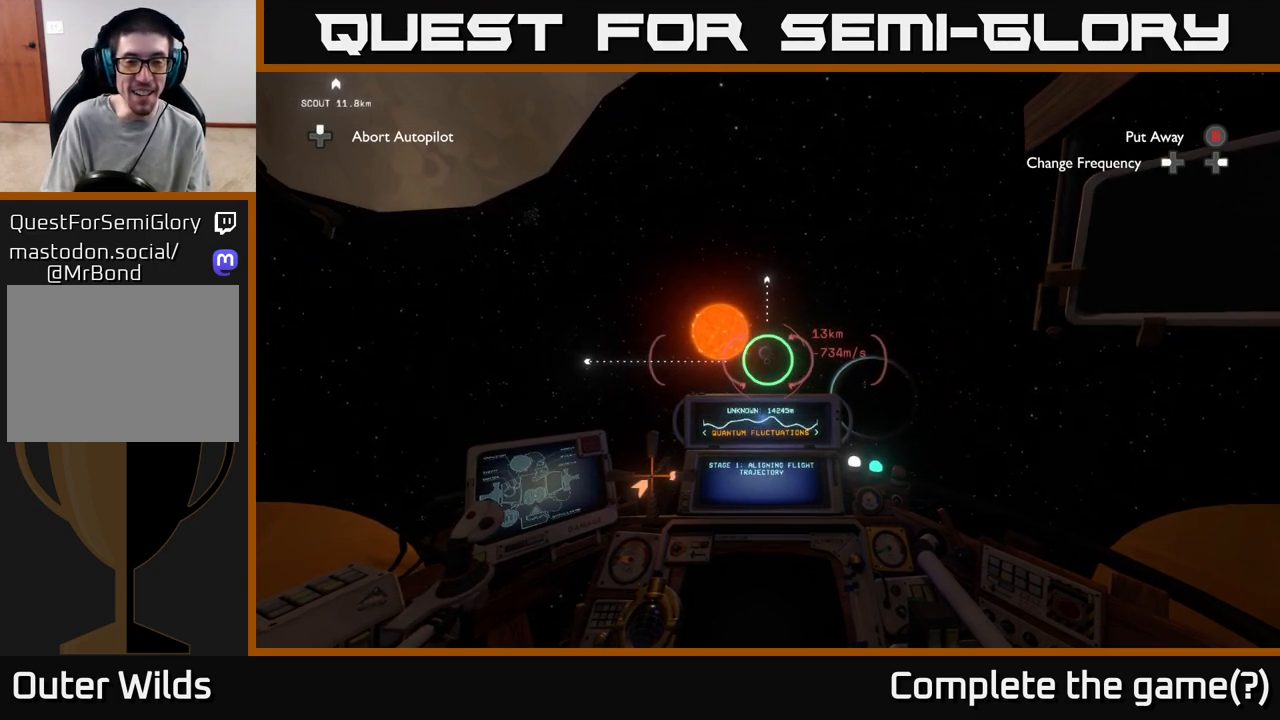
{"buttons": [], "left_stick": "center", "right_stick": "center", "events": []}
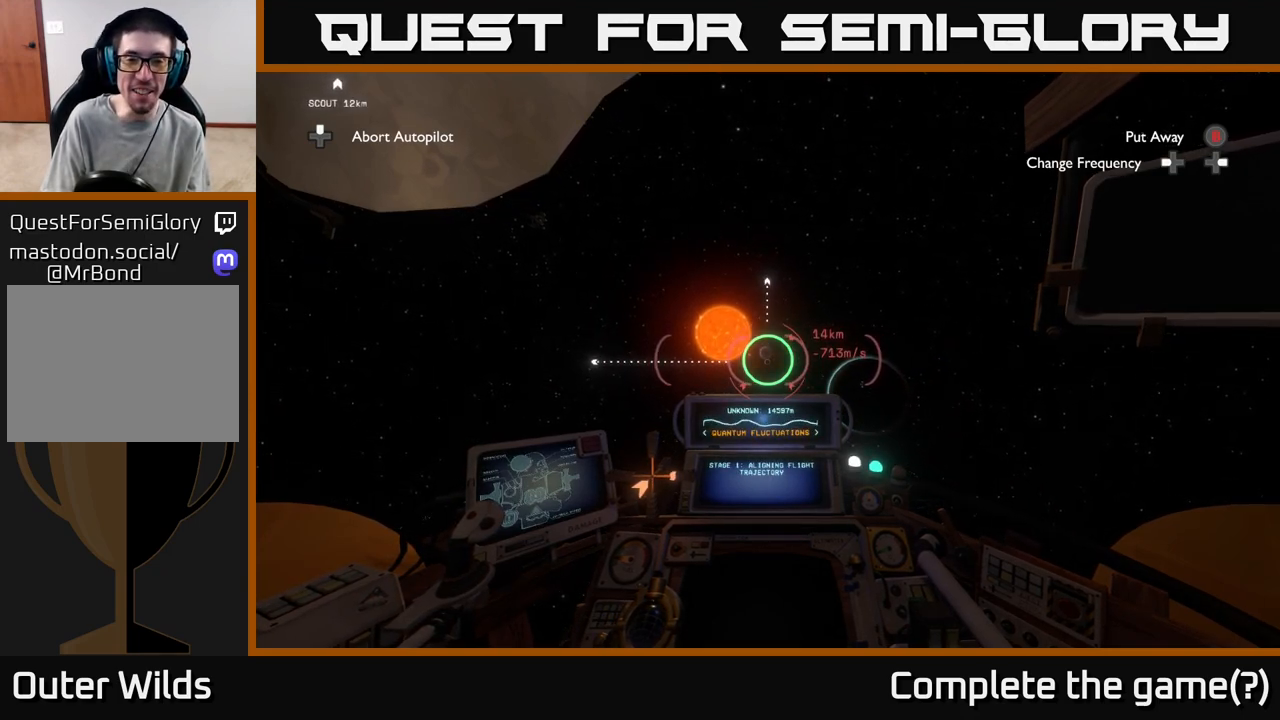
{"buttons": [], "left_stick": "center", "right_stick": "center", "events": []}
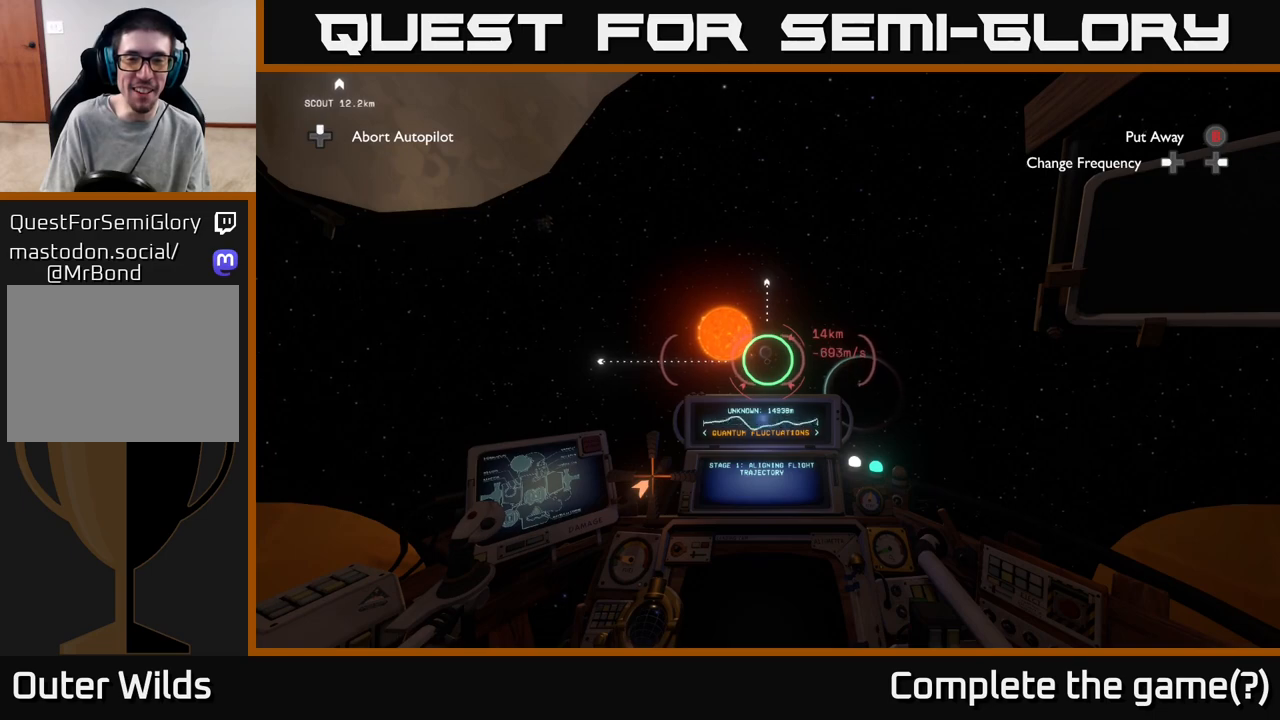
{"buttons": [], "left_stick": "up", "right_stick": "center", "events": [[450, "left_stick", "up"]]}
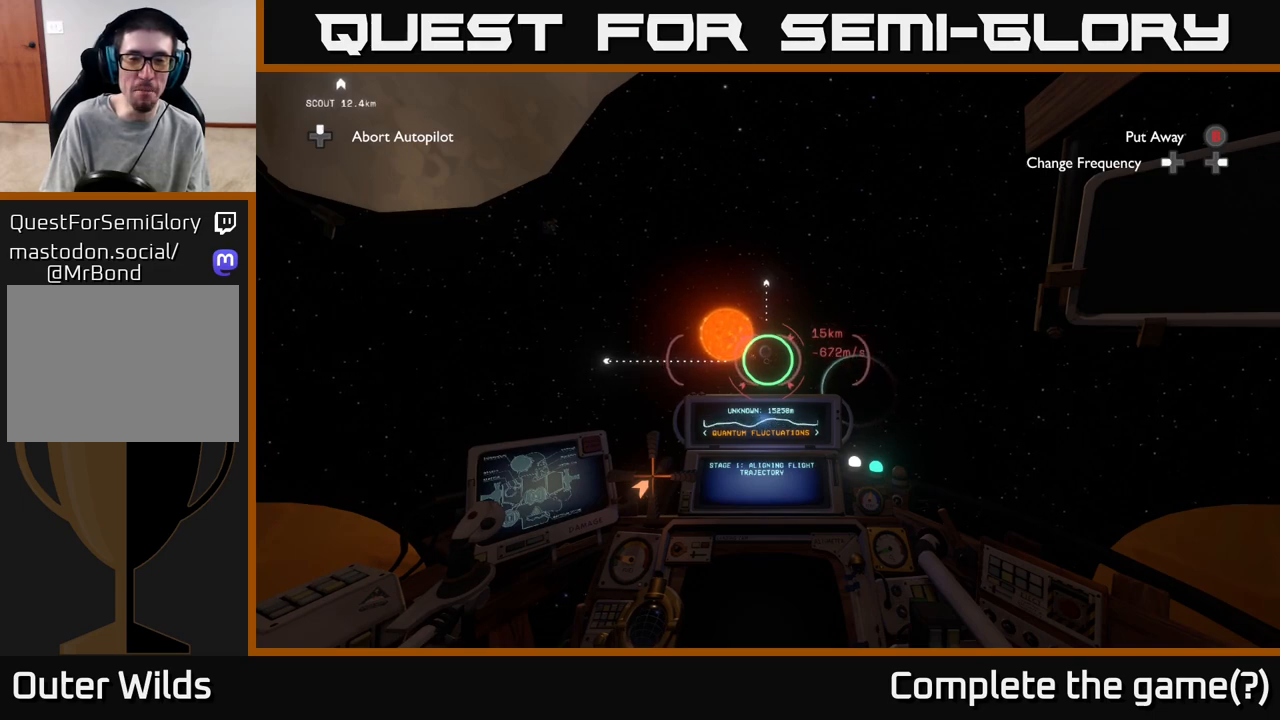
{"buttons": [], "left_stick": "up", "right_stick": "center", "events": []}
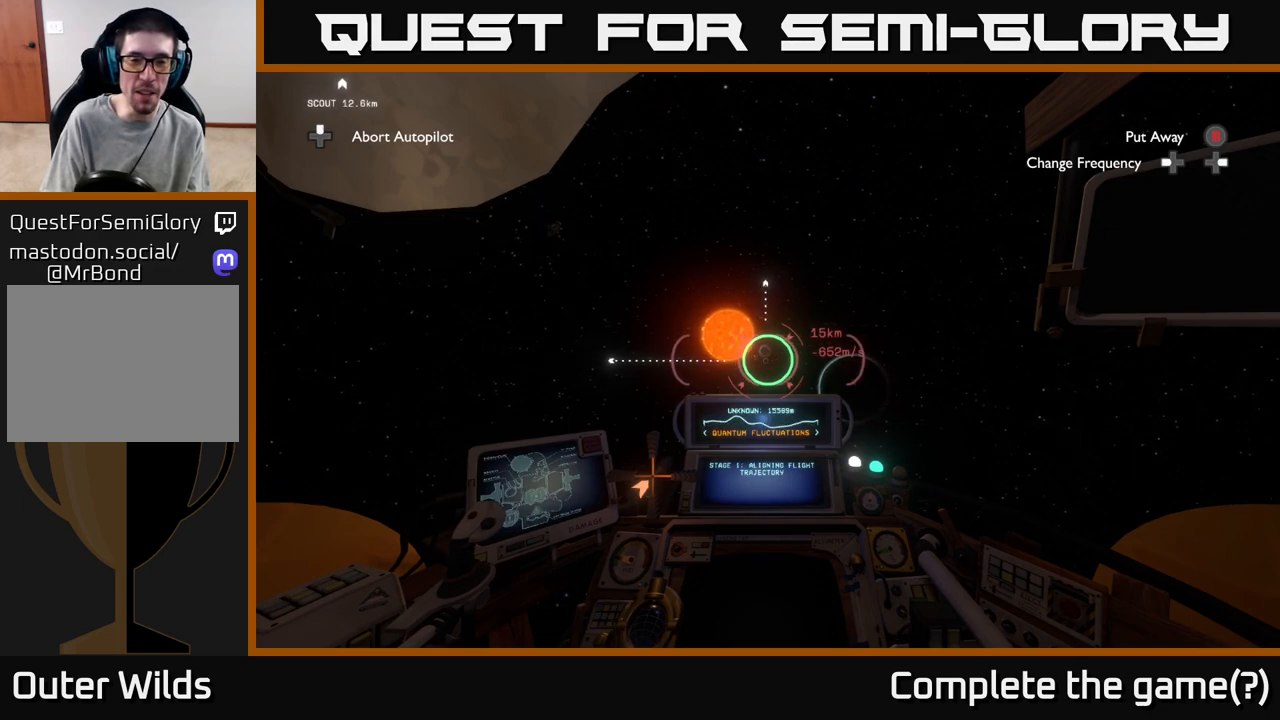
{"buttons": [], "left_stick": "center", "right_stick": "center", "events": [[417, "left_stick", "center"]]}
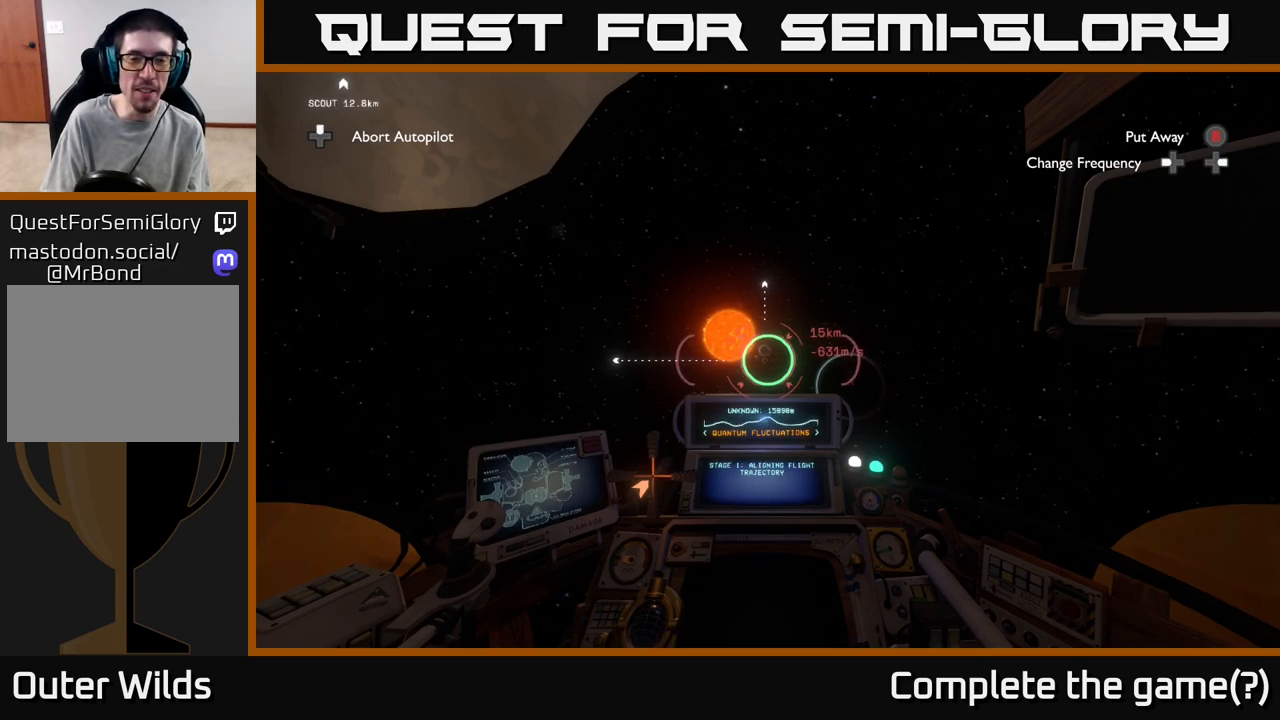
{"buttons": [], "left_stick": "center", "right_stick": "center", "events": []}
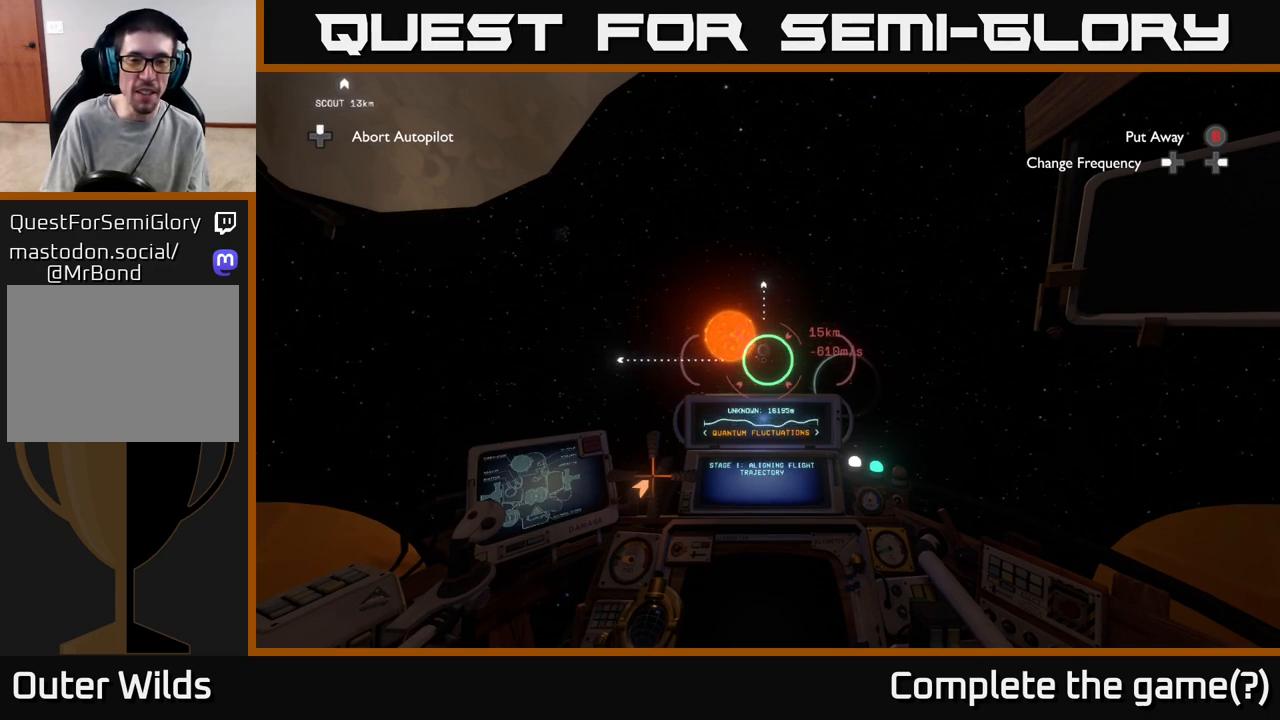
{"buttons": [], "left_stick": "center", "right_stick": "center", "events": []}
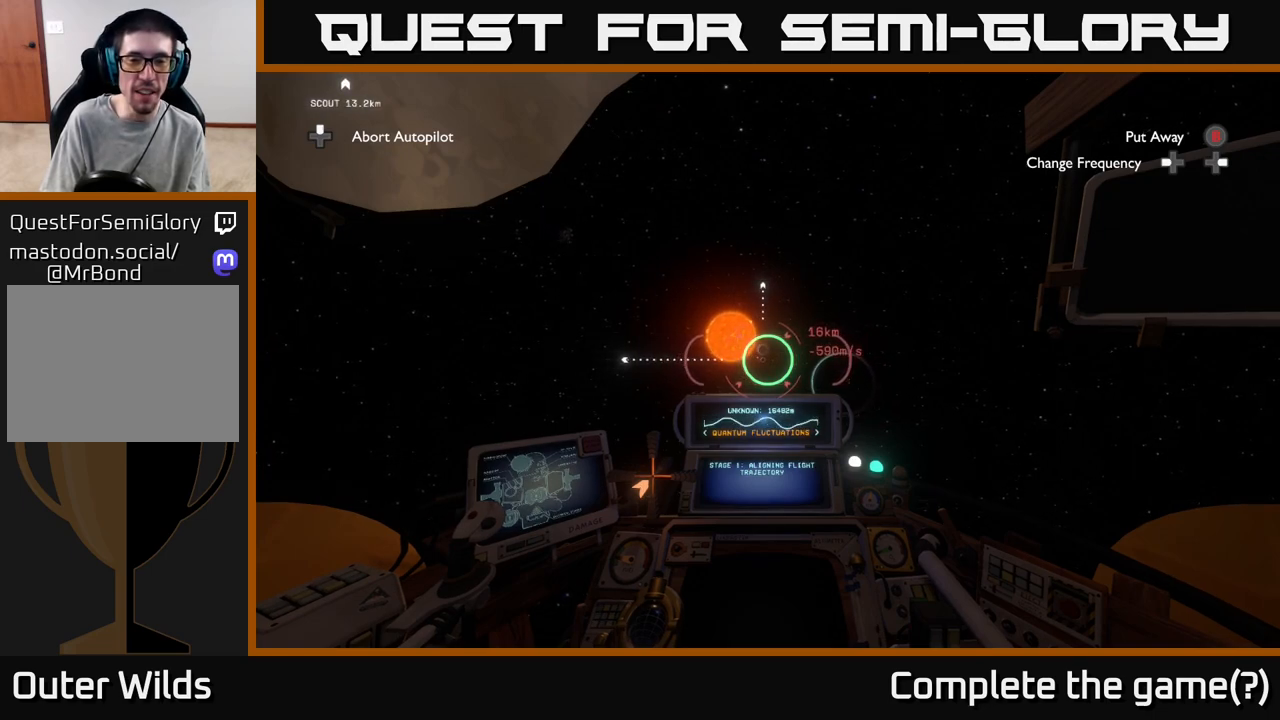
{"buttons": [], "left_stick": "center", "right_stick": "center", "events": []}
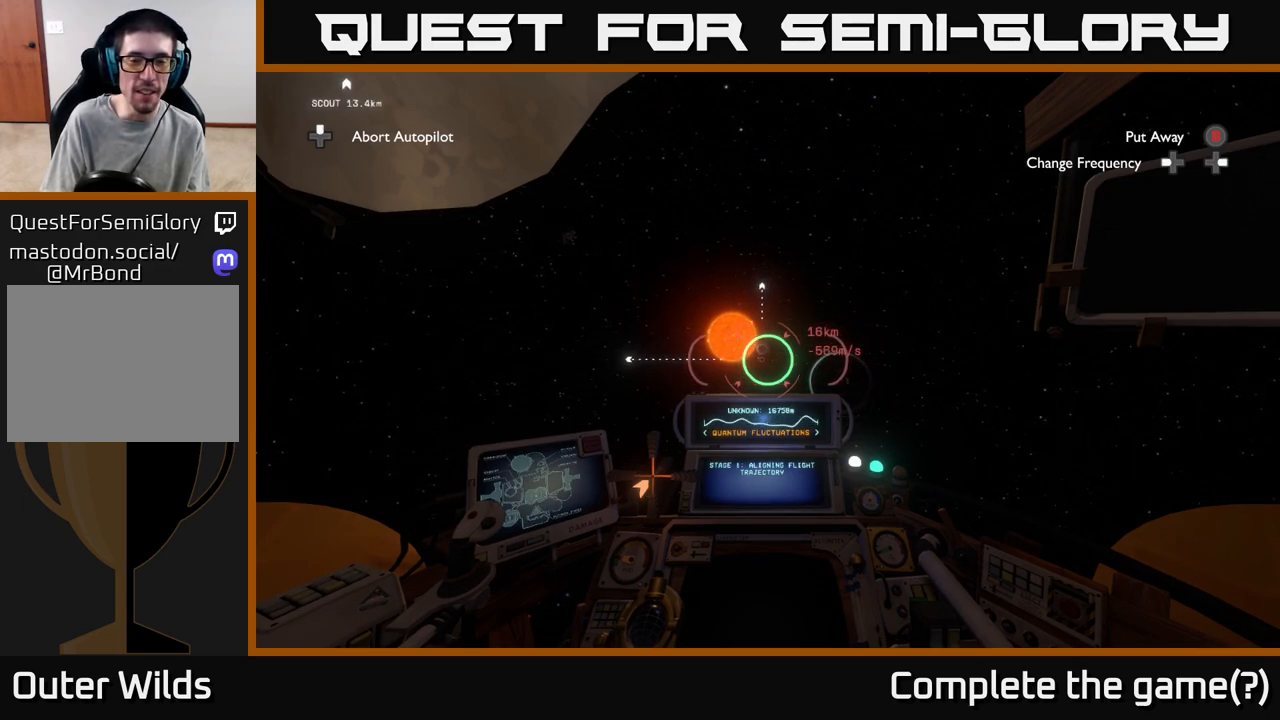
{"buttons": [], "left_stick": "center", "right_stick": "center", "events": []}
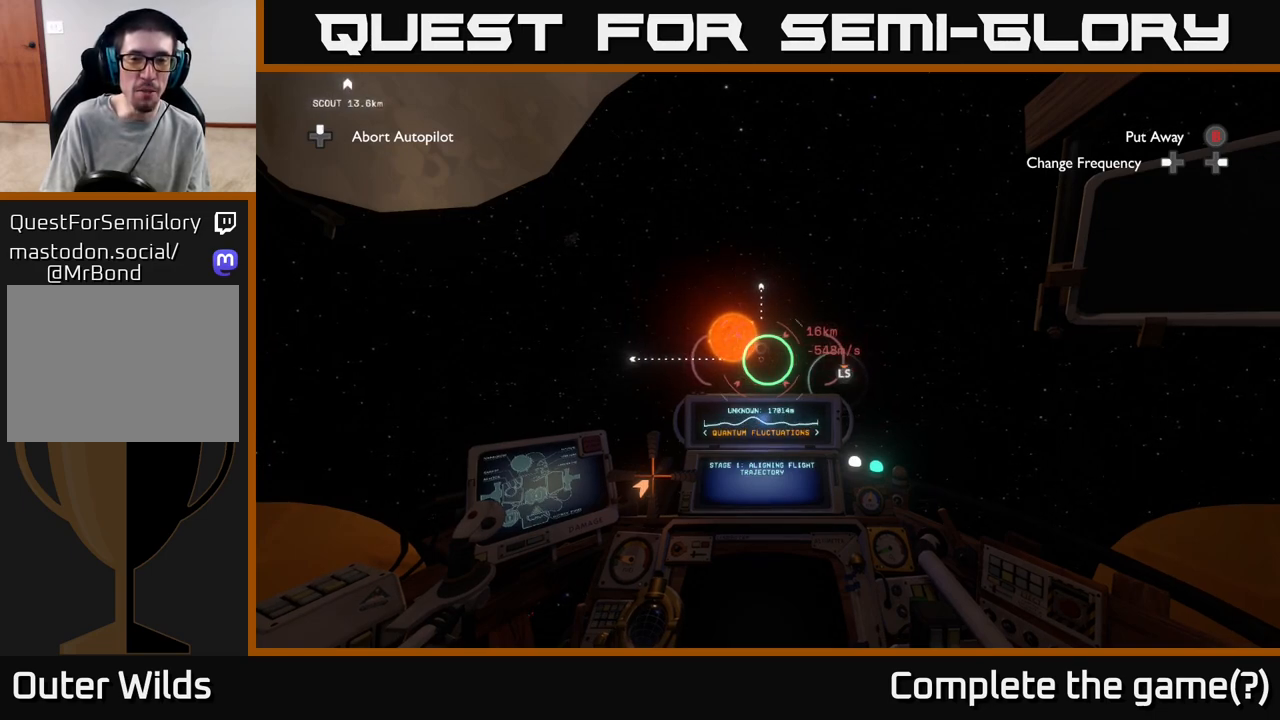
{"buttons": [], "left_stick": "up", "right_stick": "center", "events": [[217, "left_stick", "up"]]}
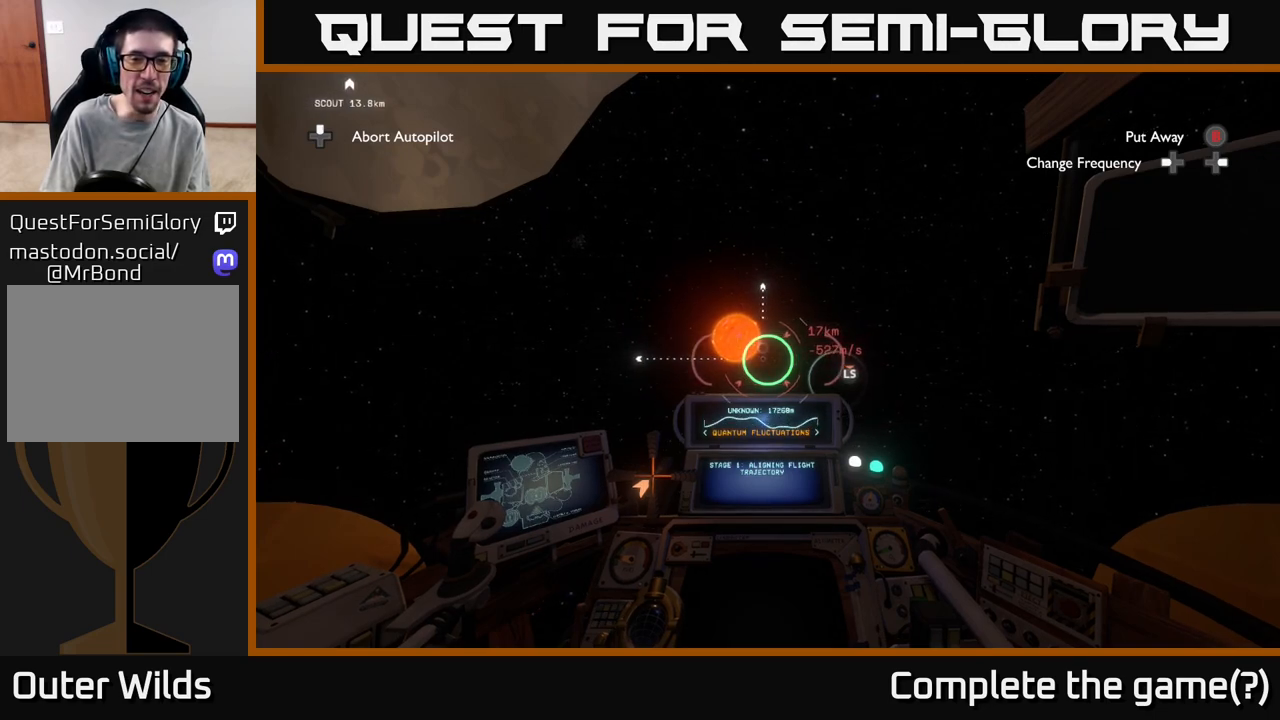
{"buttons": [], "left_stick": "up", "right_stick": "center", "events": []}
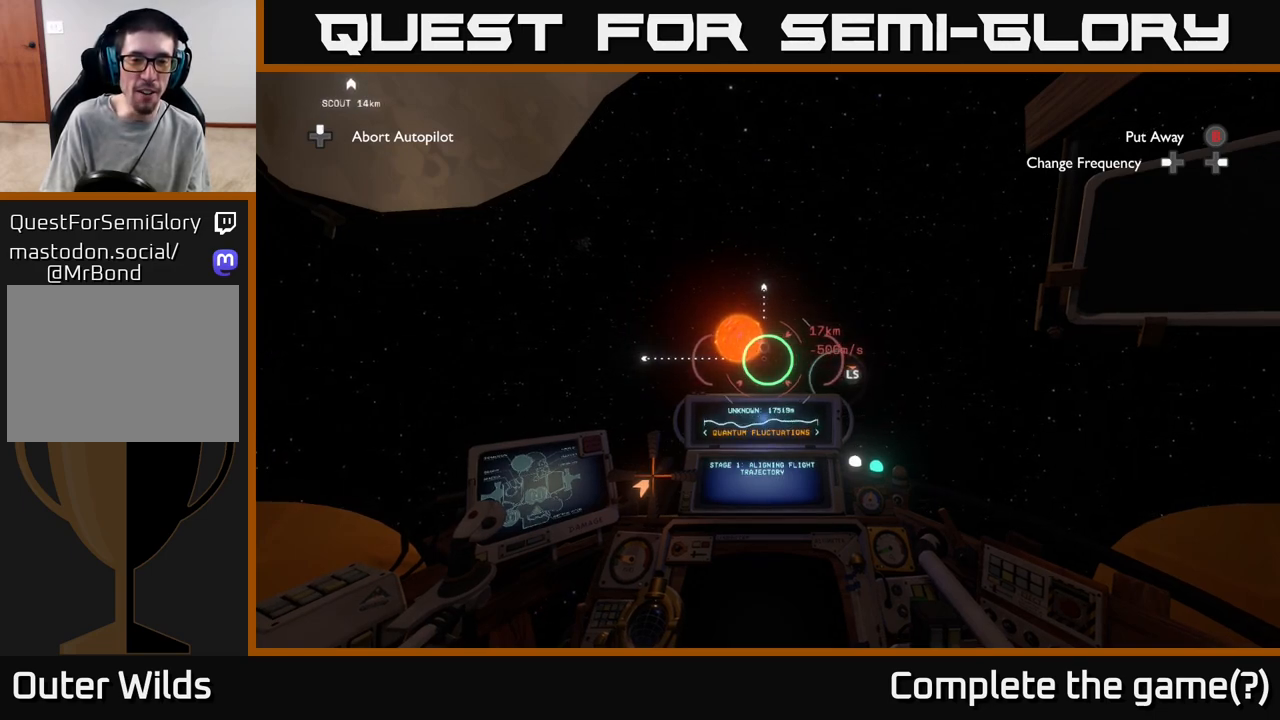
{"buttons": [], "left_stick": "center", "right_stick": "center", "events": [[500, "left_stick", "center"]]}
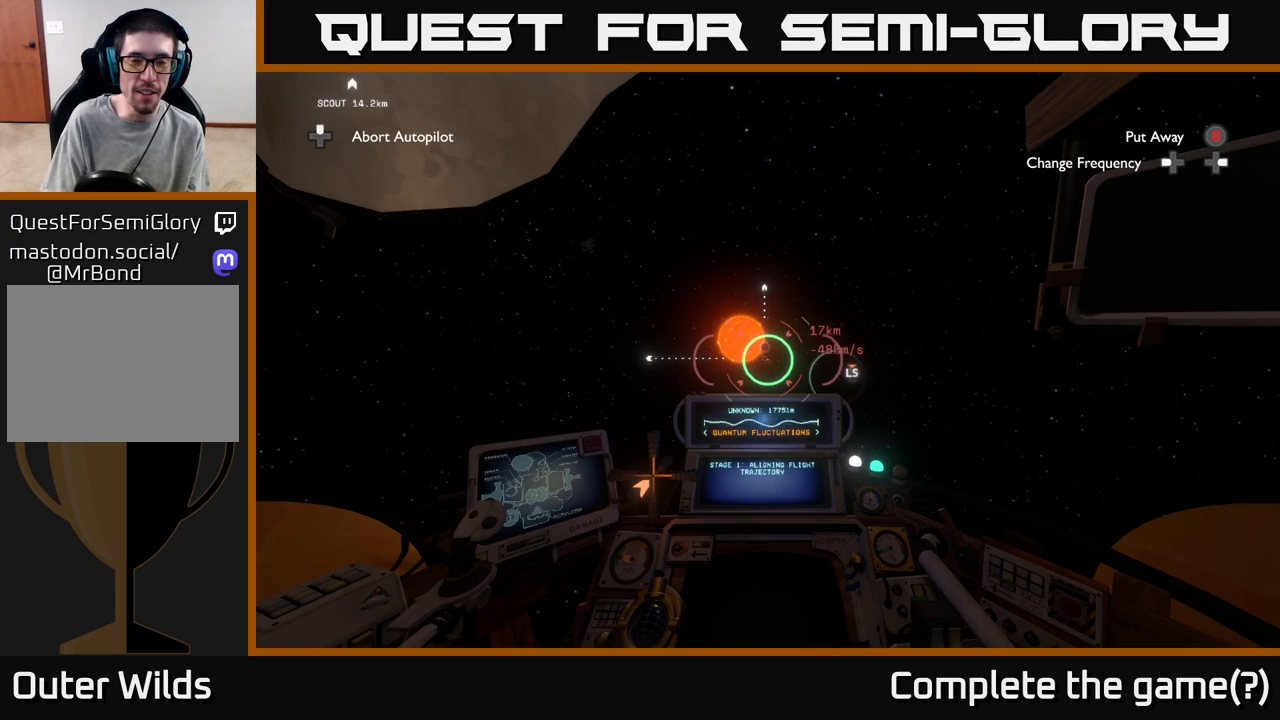
{"buttons": [], "left_stick": "up", "right_stick": "center", "events": [[250, "DPAD_UP", "down"], [317, "DPAD_UP", "up"], [450, "left_stick", "up"]]}
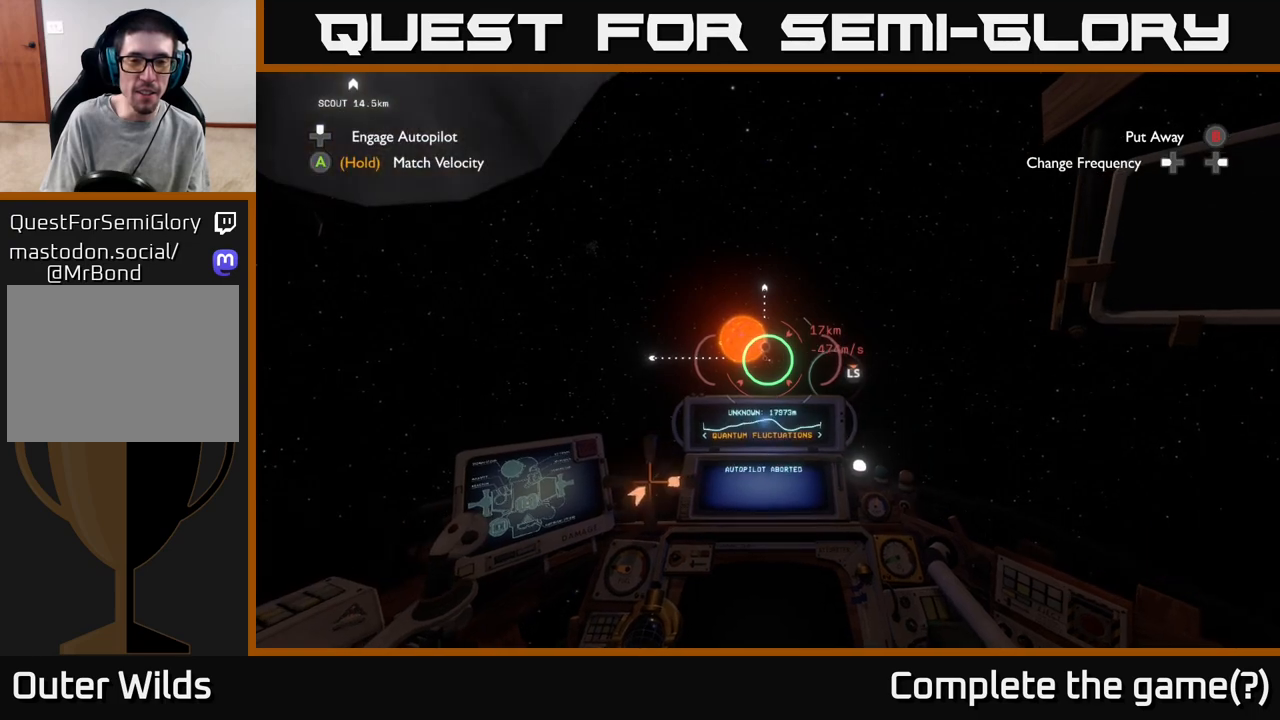
{"buttons": [], "left_stick": "up", "right_stick": "center", "events": []}
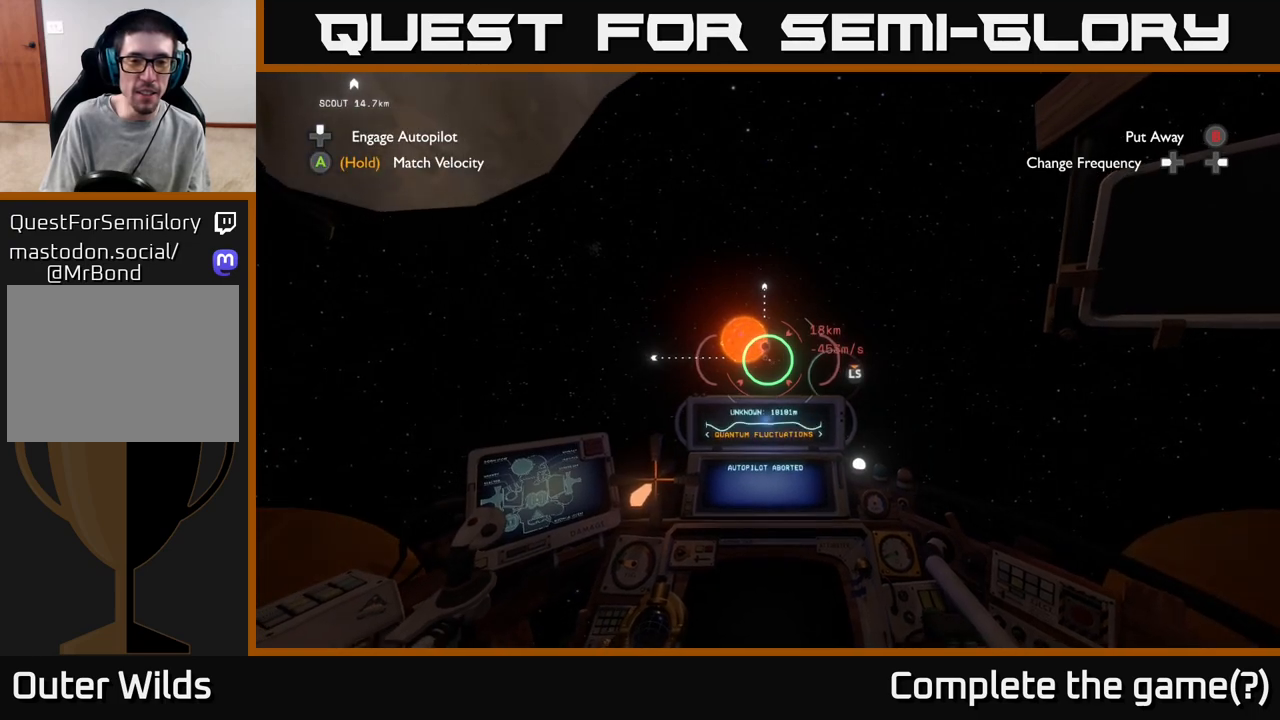
{"buttons": [], "left_stick": "up", "right_stick": "center", "events": [[200, "right_stick", "up-left"], [317, "right_stick", "center"]]}
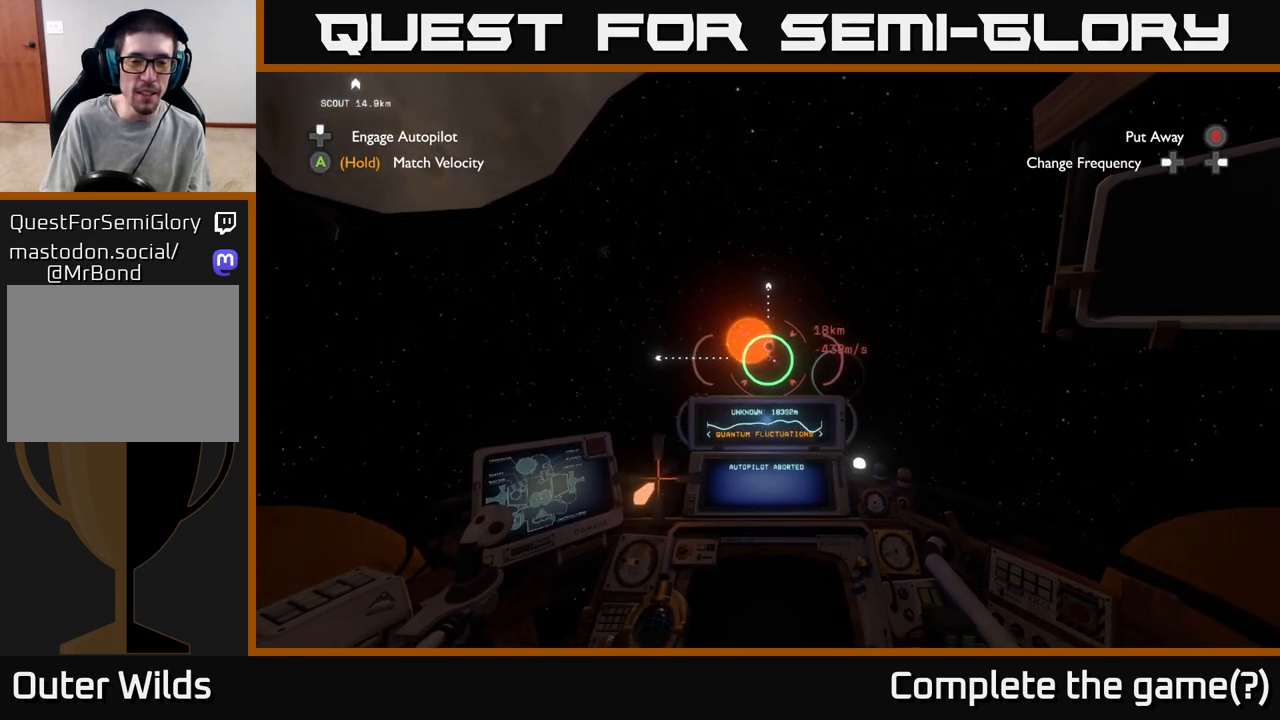
{"buttons": [], "left_stick": "up", "right_stick": "center", "events": [[250, "right_stick", "right"], [367, "right_stick", "center"]]}
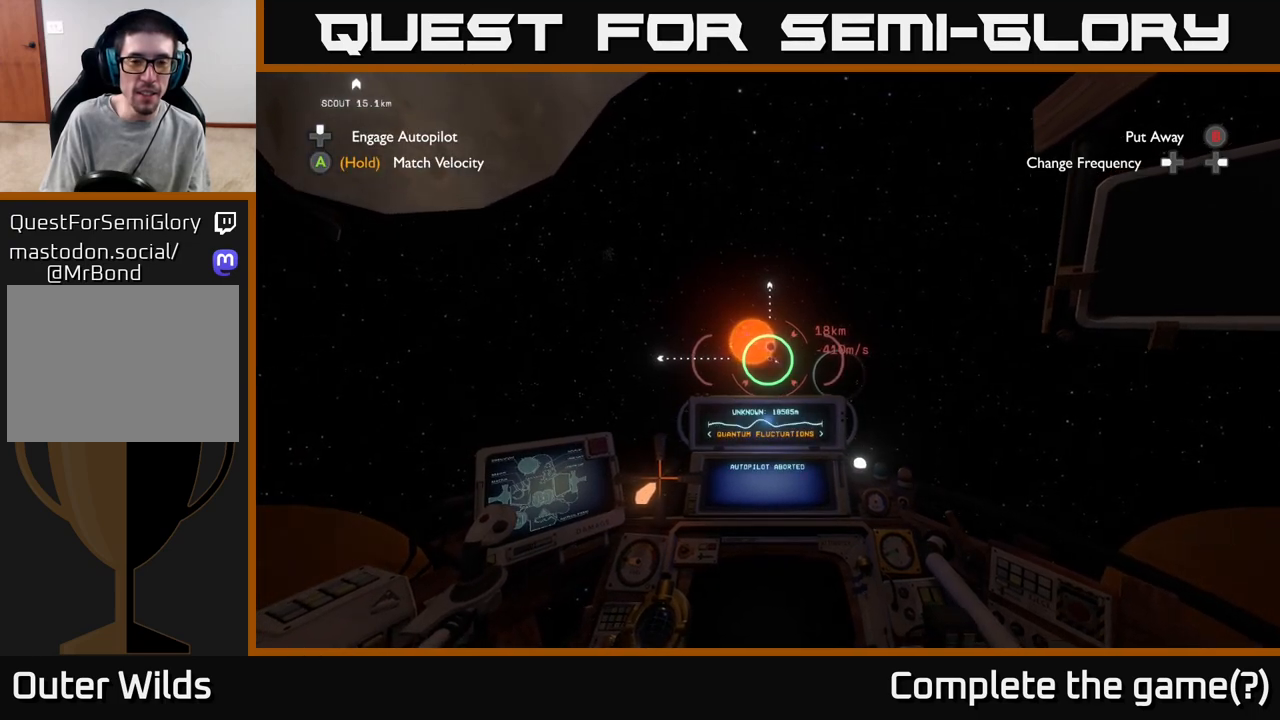
{"buttons": [], "left_stick": "up", "right_stick": "center", "events": []}
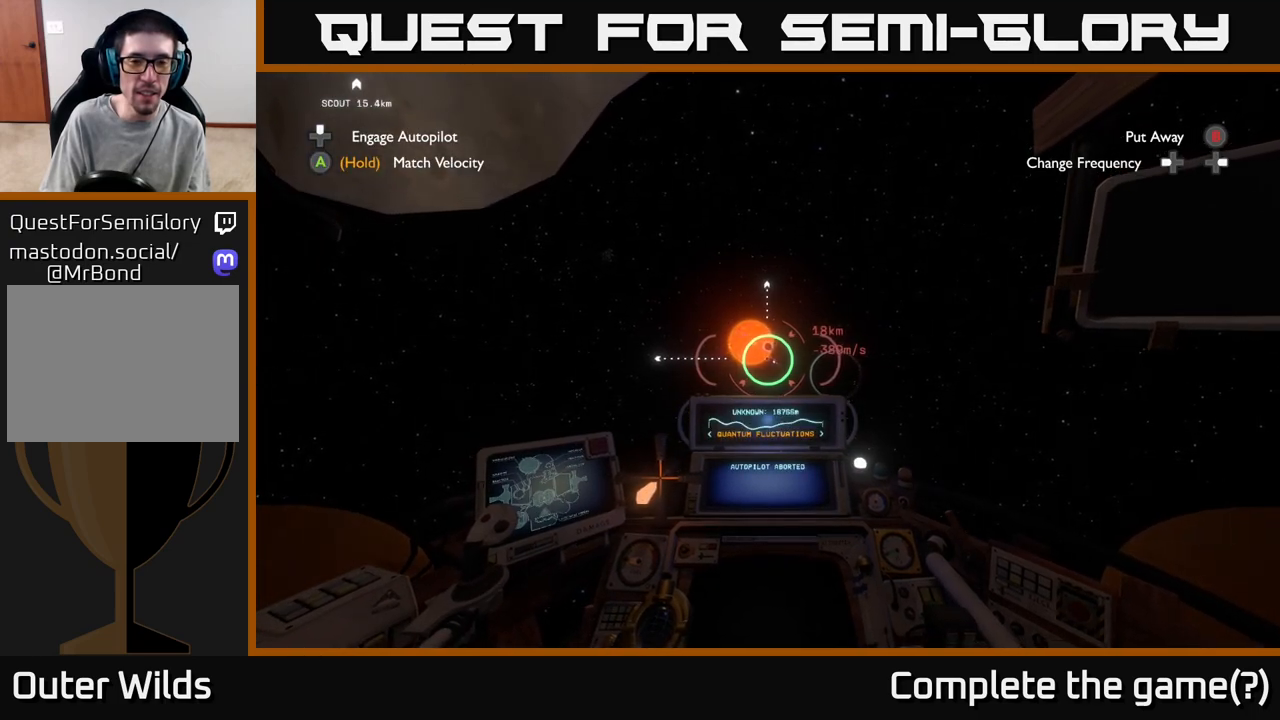
{"buttons": [], "left_stick": "up", "right_stick": "center", "events": []}
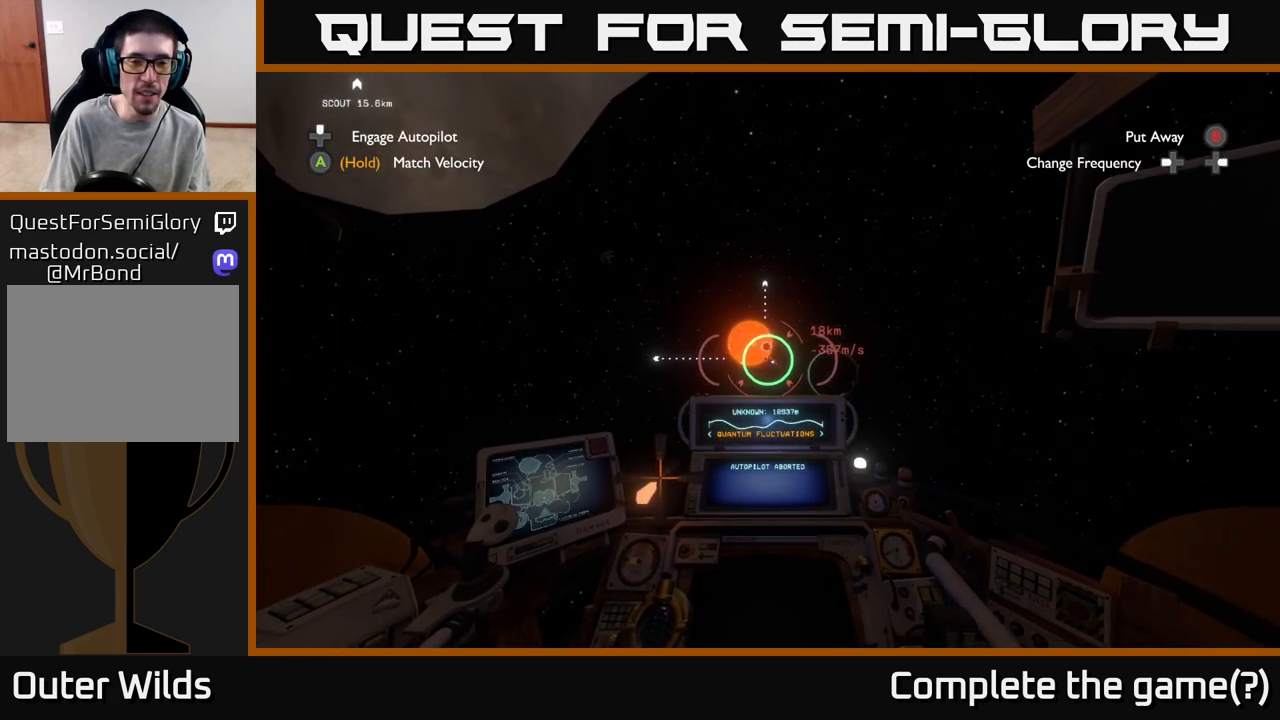
{"buttons": [], "left_stick": "up", "right_stick": "center", "events": [[267, "right_stick", "up-left"], [333, "right_stick", "center"]]}